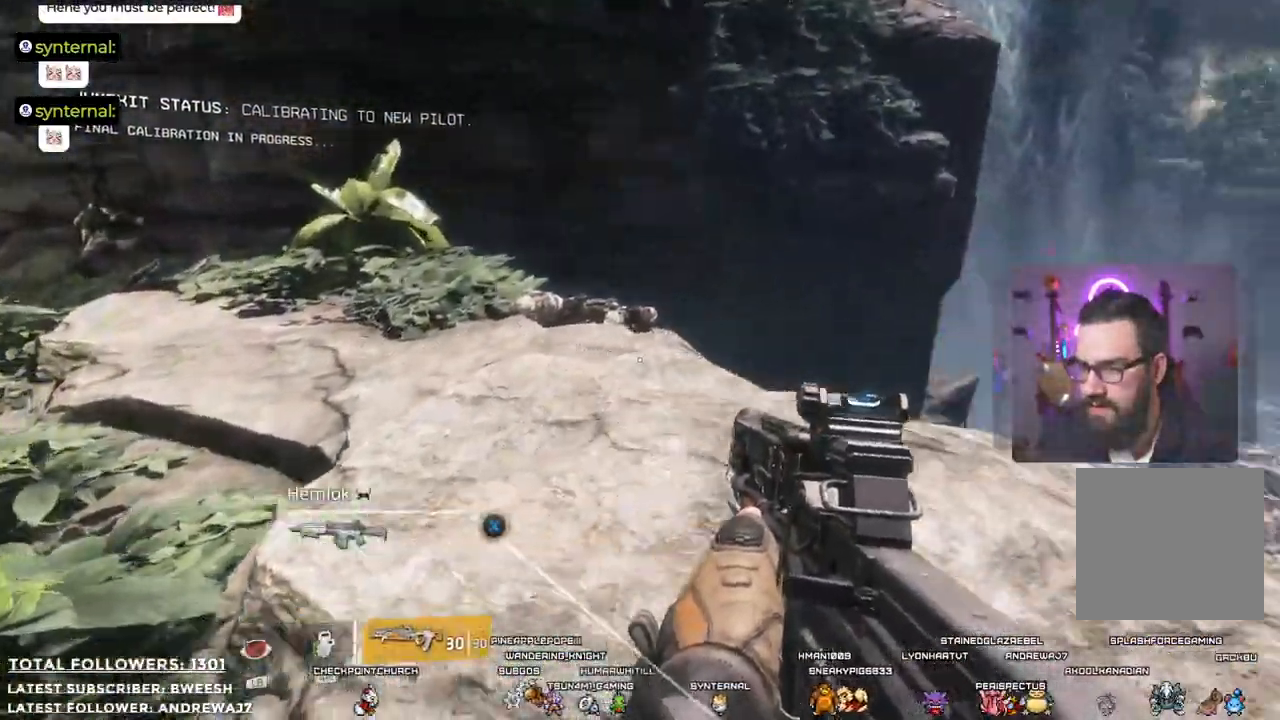
Gameplay with a controller (Xbox layout); each line is a JSON object with the inputs held at the frame after it. "events" lists button and stick changes between this image and that frame as [ms after this image, input, new state], when the widget could be followed in between.
{"buttons": [], "left_stick": "center", "right_stick": "center", "events": [[167, "left_stick", "center"], [434, "right_stick", "center"]]}
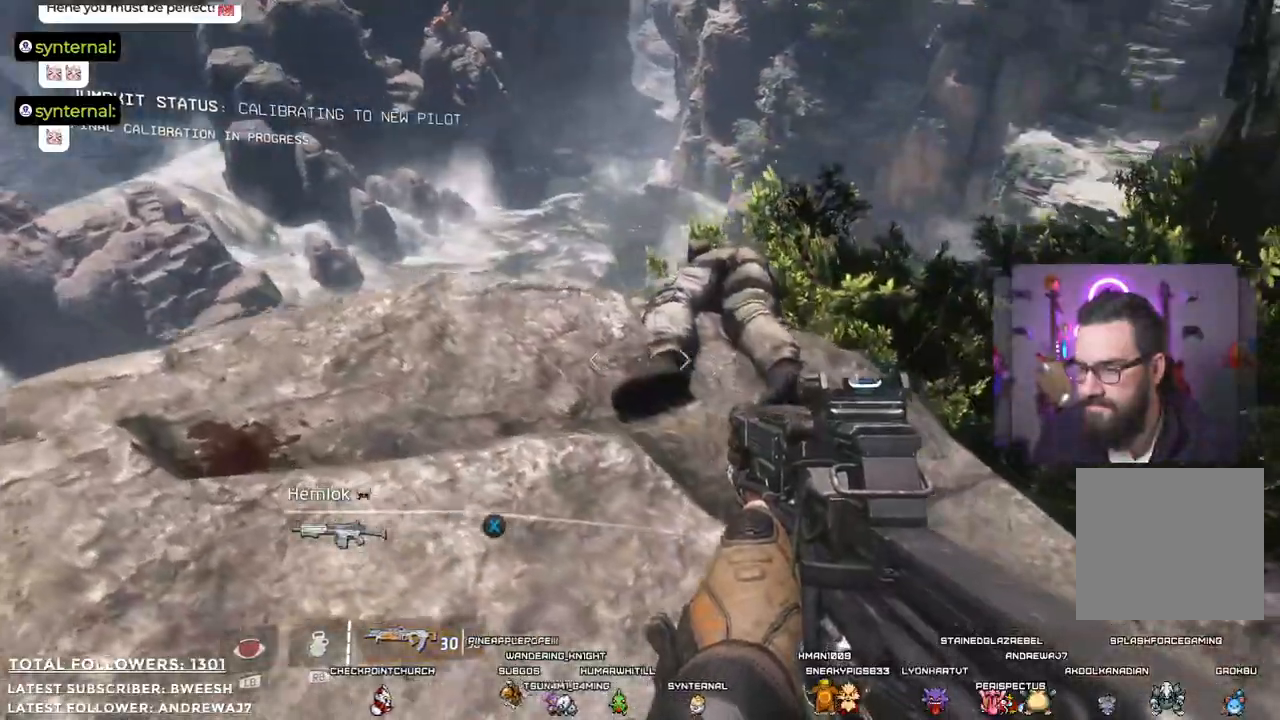
{"buttons": [], "left_stick": "left", "right_stick": "center", "events": [[267, "left_stick", "left"]]}
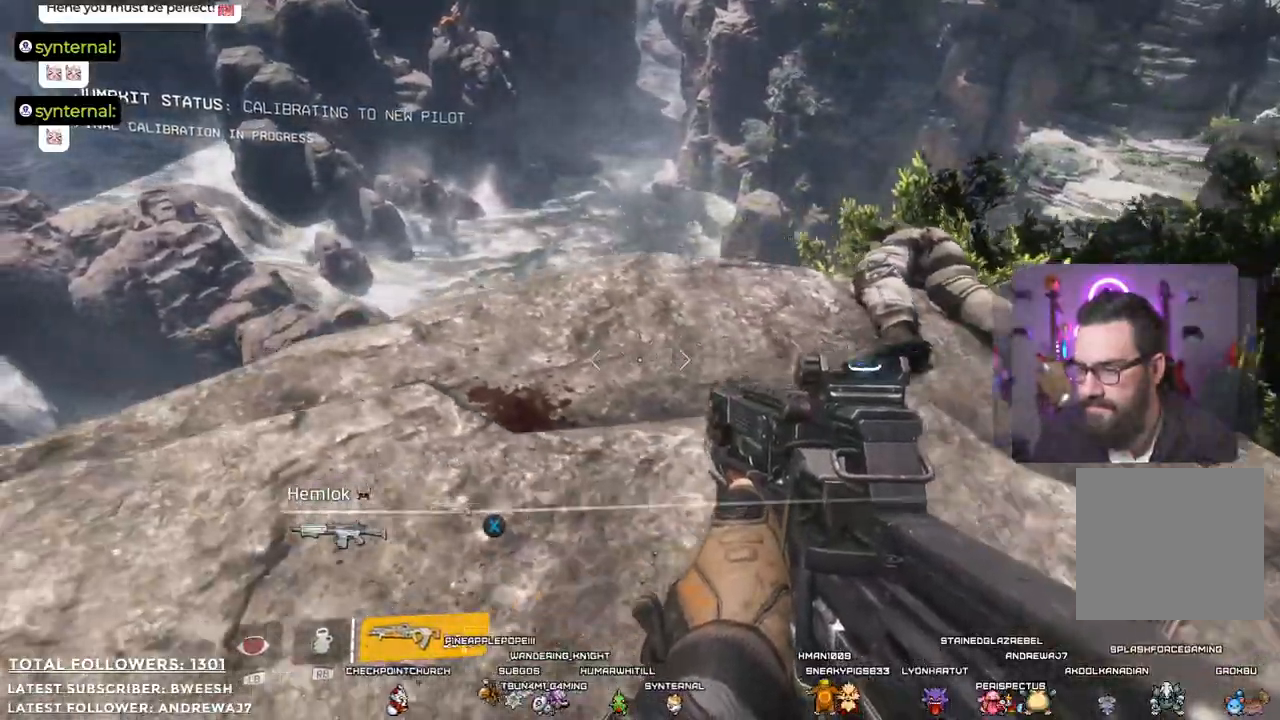
{"buttons": [], "left_stick": "center", "right_stick": "right", "events": [[184, "left_stick", "center"], [201, "right_stick", "right"]]}
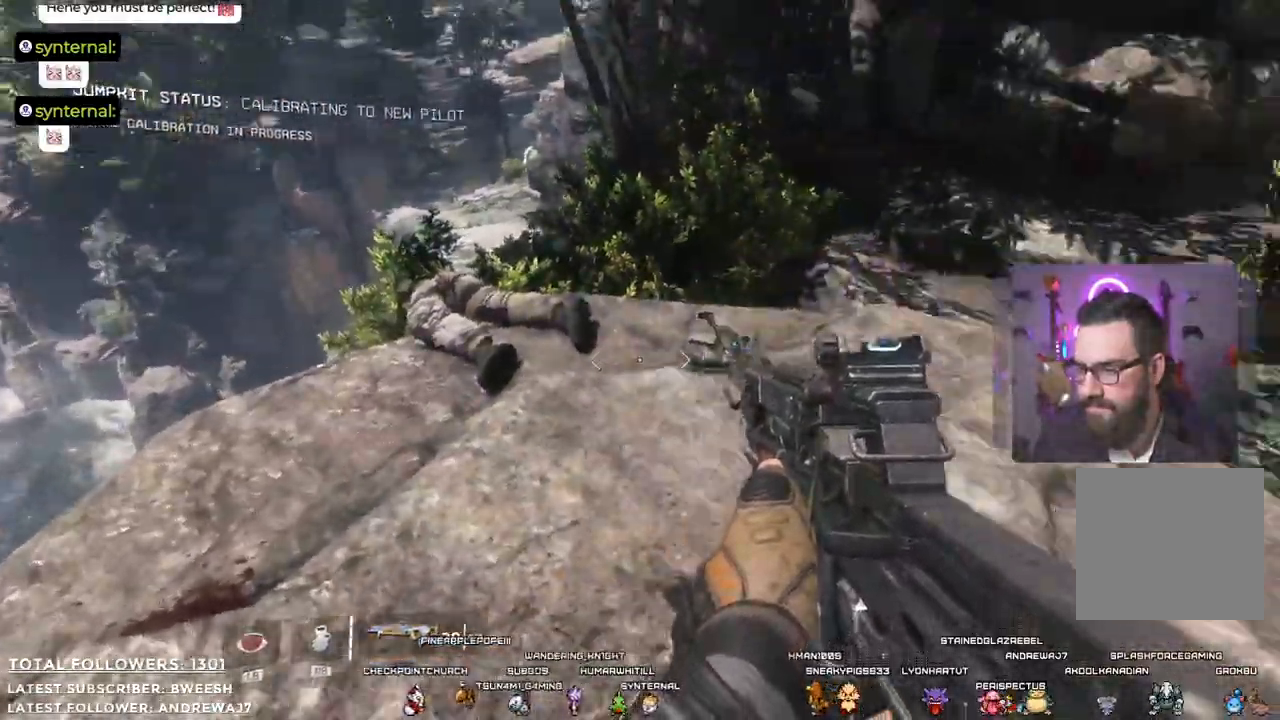
{"buttons": [], "left_stick": "up-left", "right_stick": "down-left", "events": [[117, "right_stick", "center"], [301, "left_stick", "left"], [435, "right_stick", "down-left"], [501, "left_stick", "up-left"]]}
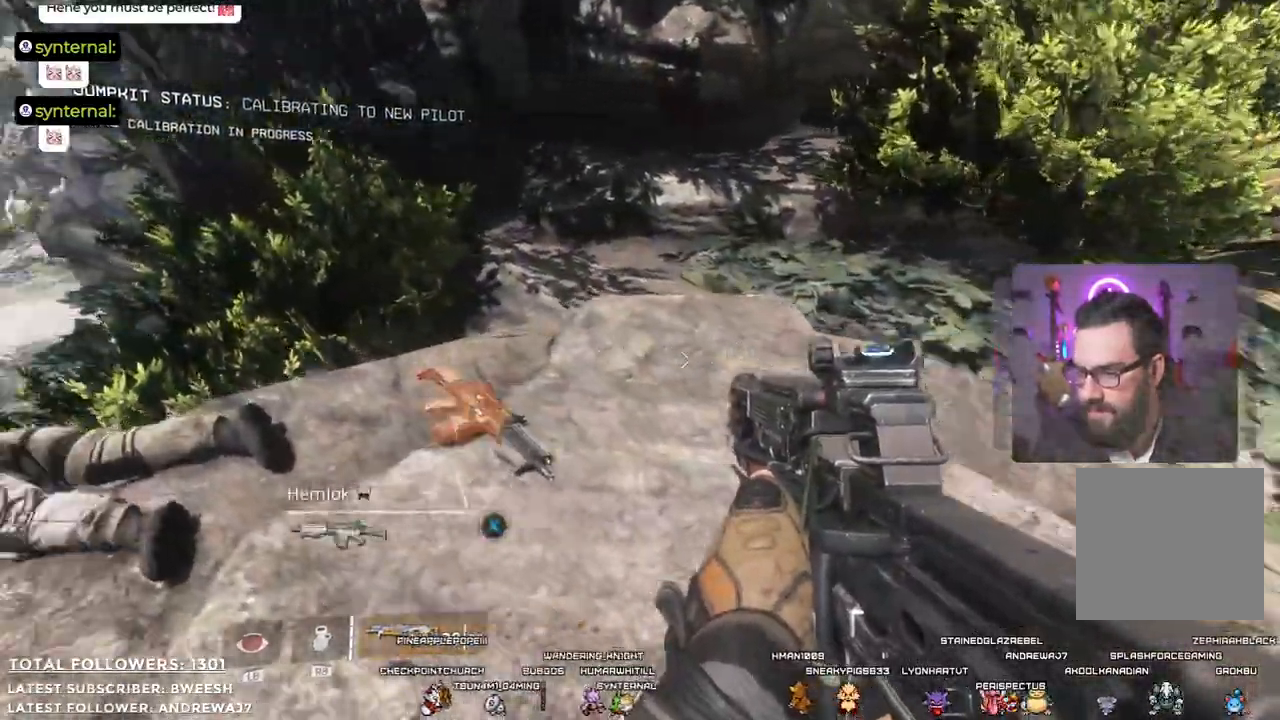
{"buttons": [], "left_stick": "center", "right_stick": "center", "events": [[117, "left_stick", "center"], [117, "right_stick", "center"]]}
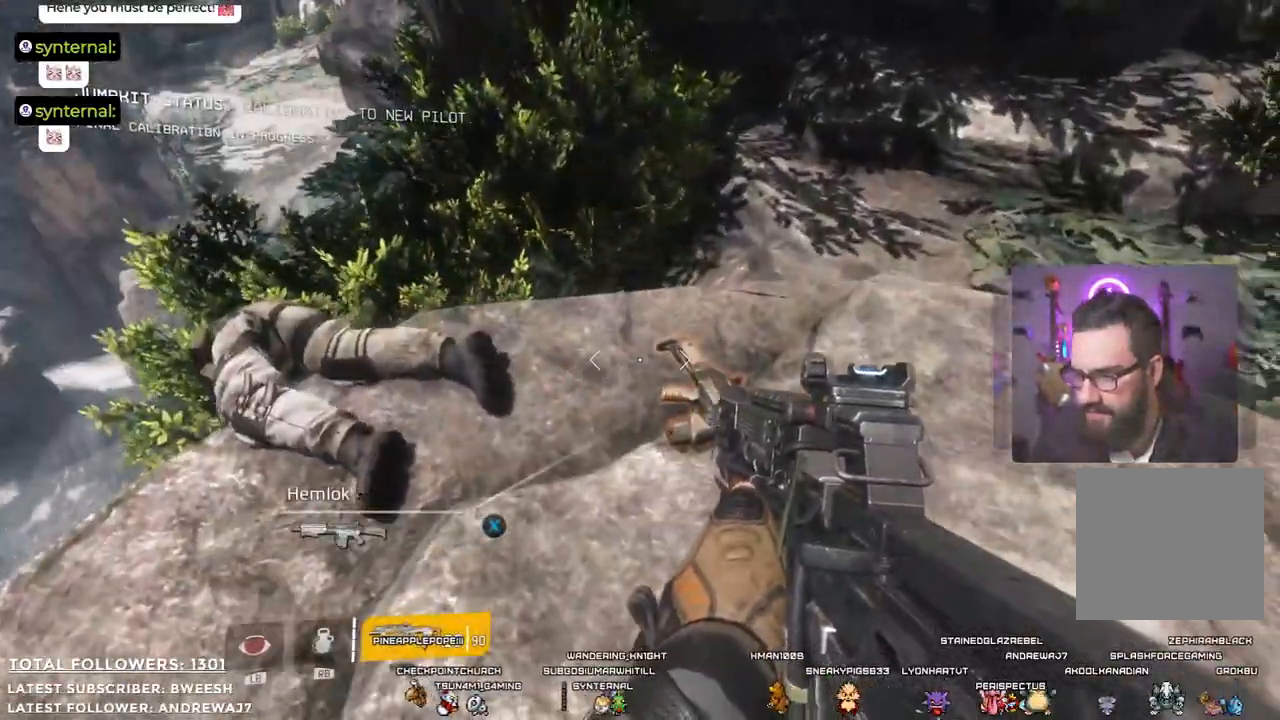
{"buttons": [], "left_stick": "center", "right_stick": "center", "events": [[284, "right_stick", "down"], [384, "right_stick", "center"]]}
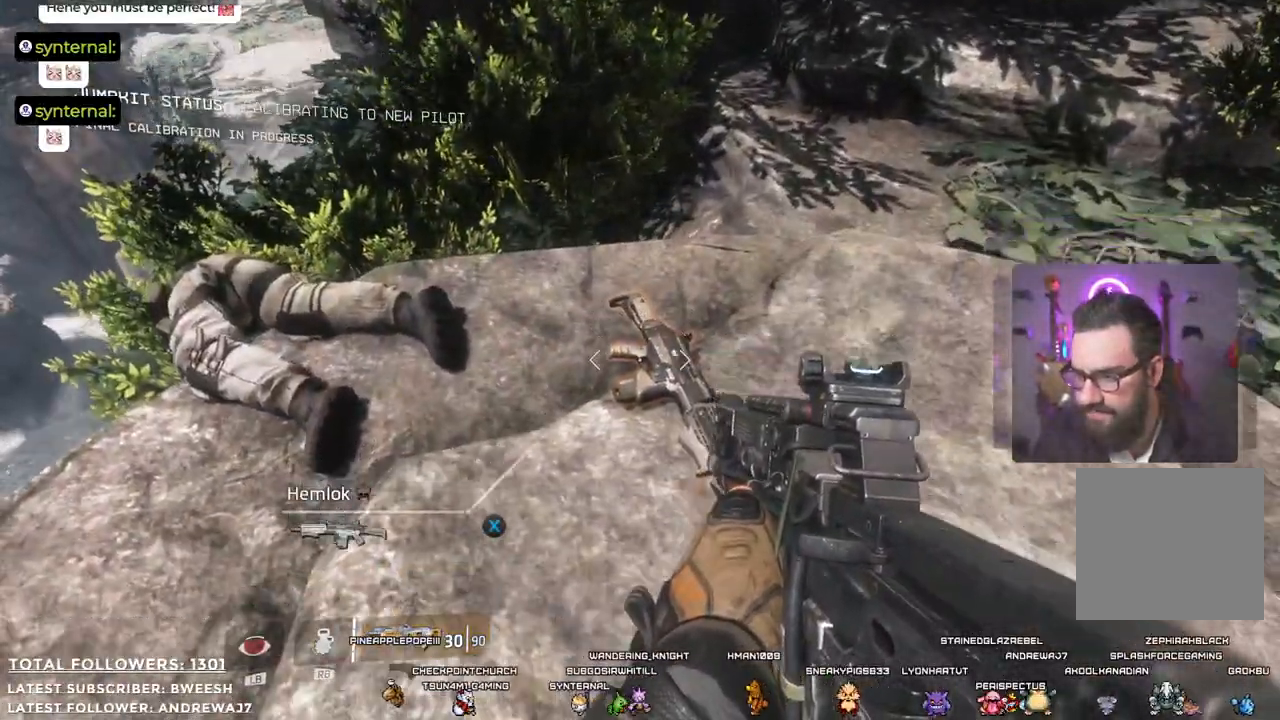
{"buttons": ["X"], "left_stick": "center", "right_stick": "center", "events": [[16, "X", "down"]]}
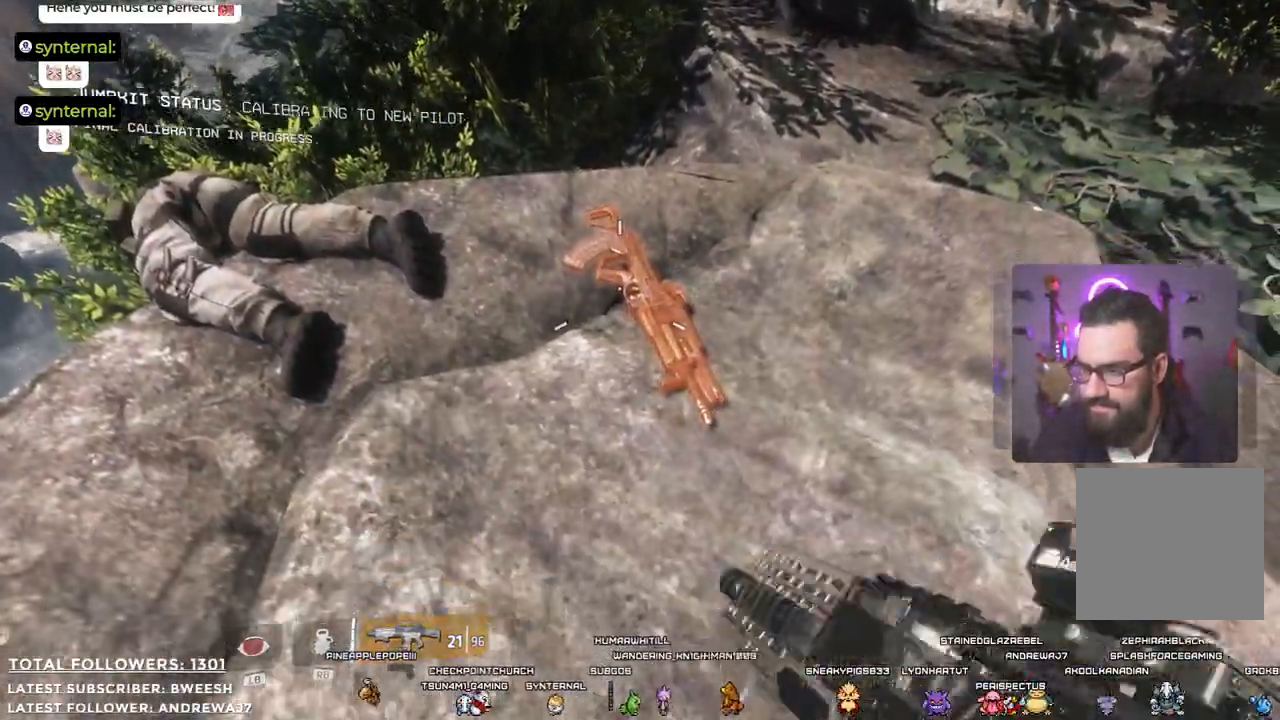
{"buttons": [], "left_stick": "down-left", "right_stick": "up-right", "events": [[134, "X", "up"], [268, "left_stick", "down-left"], [301, "right_stick", "up-right"]]}
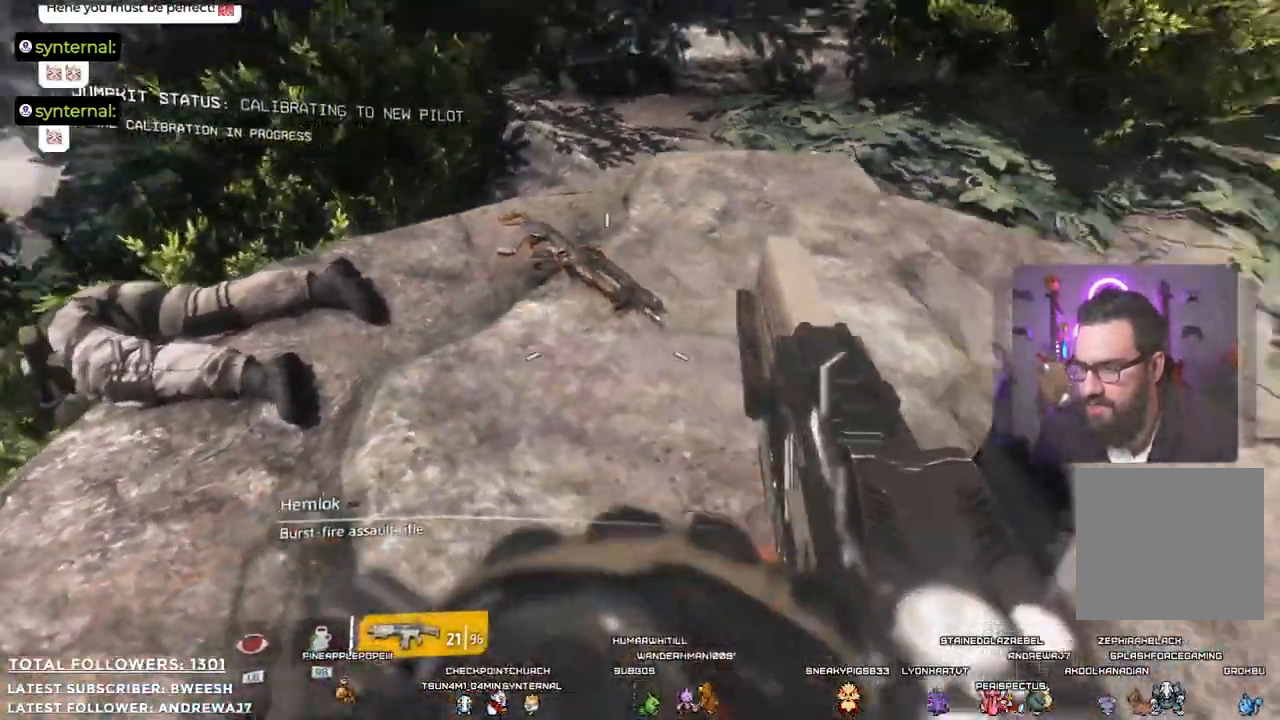
{"buttons": [], "left_stick": "up-left", "right_stick": "up-right", "events": [[284, "left_stick", "up-left"]]}
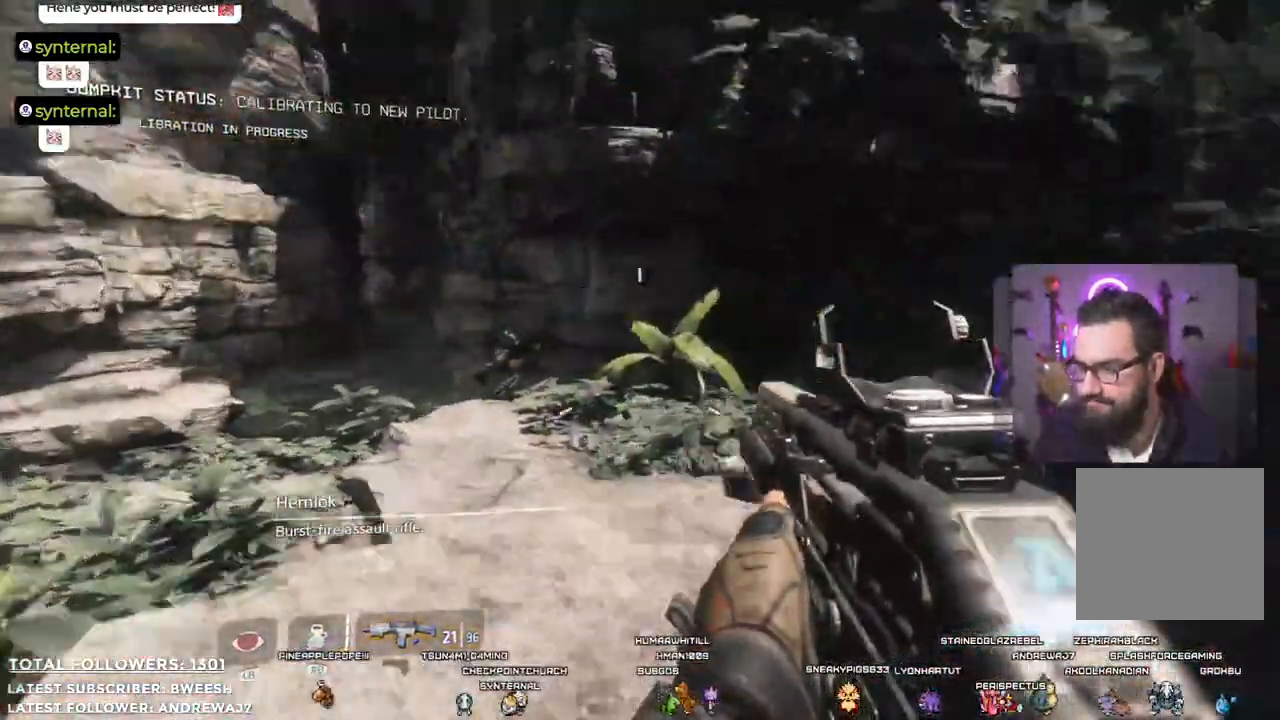
{"buttons": [], "left_stick": "left", "right_stick": "center", "events": [[17, "right_stick", "center"], [234, "left_stick", "left"]]}
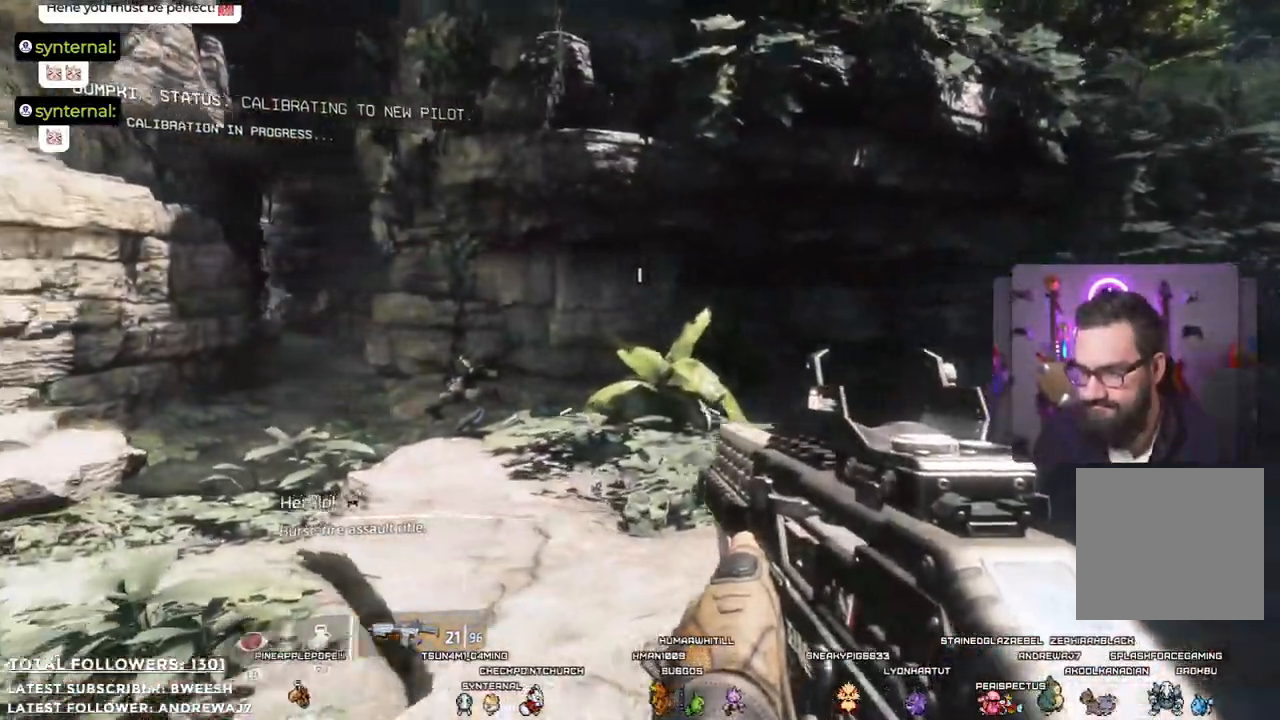
{"buttons": [], "left_stick": "up", "right_stick": "center", "events": [[184, "left_stick", "up"]]}
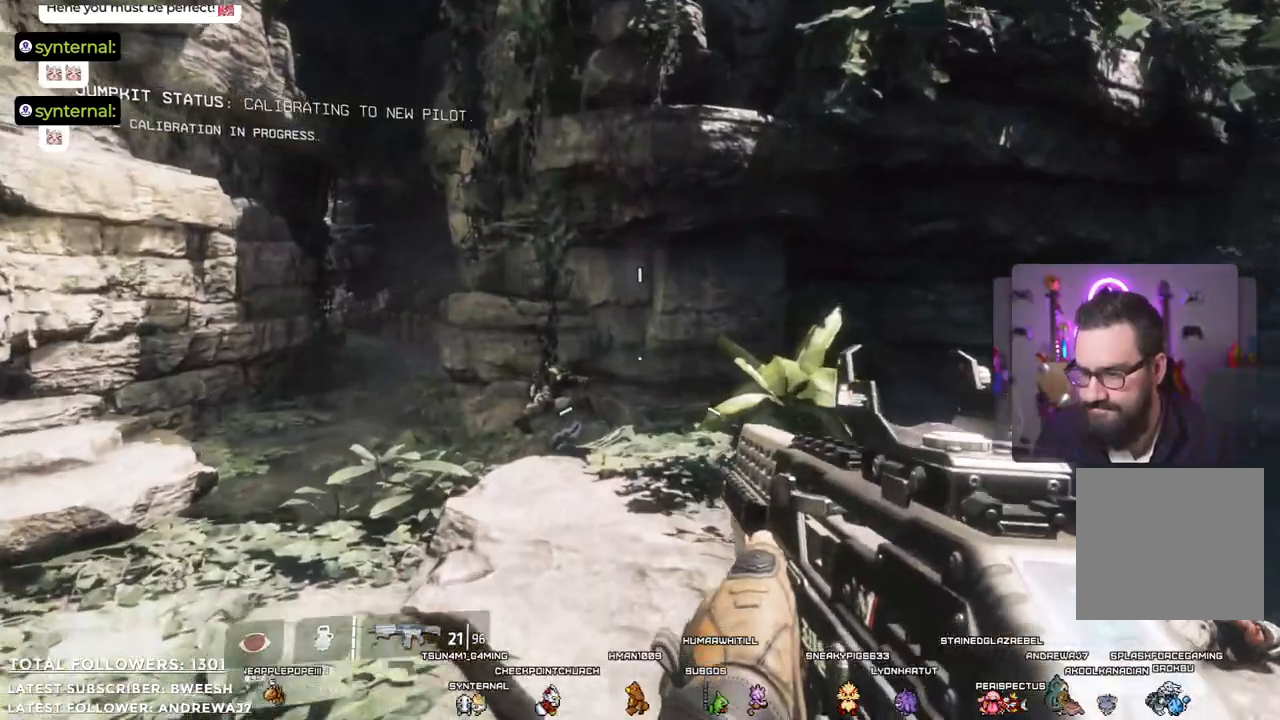
{"buttons": [], "left_stick": "up", "right_stick": "center", "events": []}
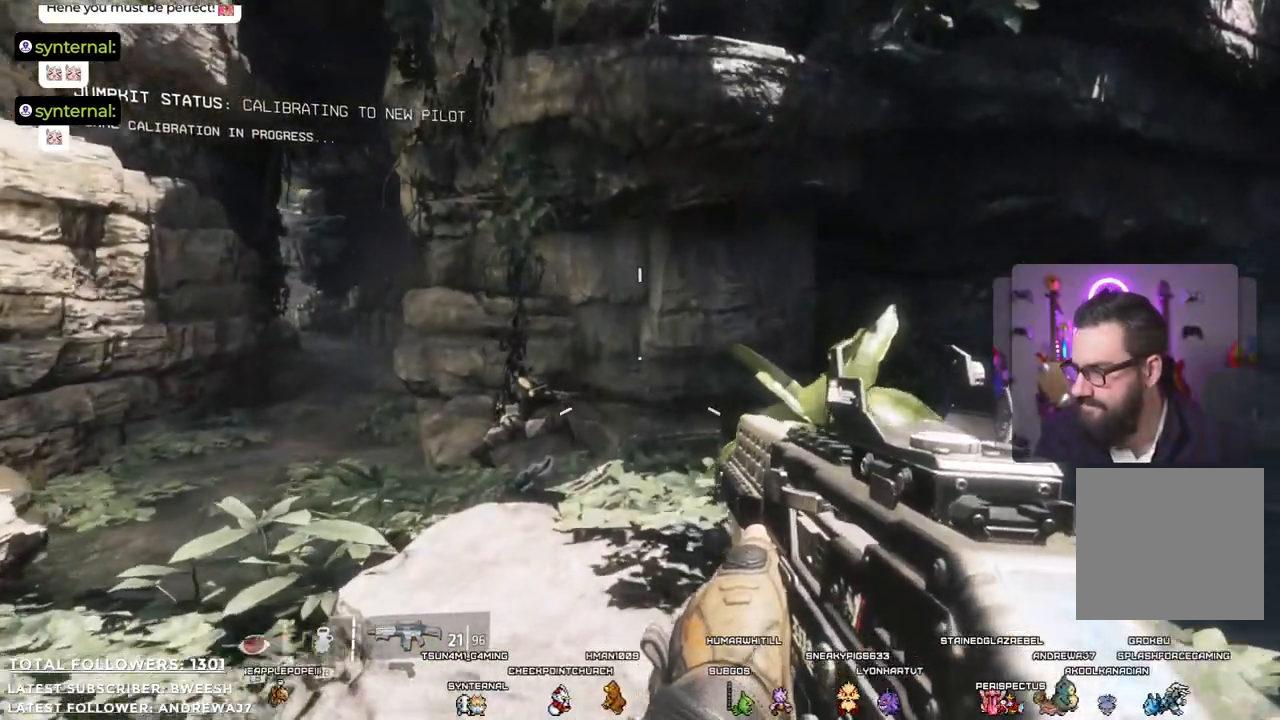
{"buttons": [], "left_stick": "up", "right_stick": "center", "events": [[184, "X", "down"], [317, "X", "up"]]}
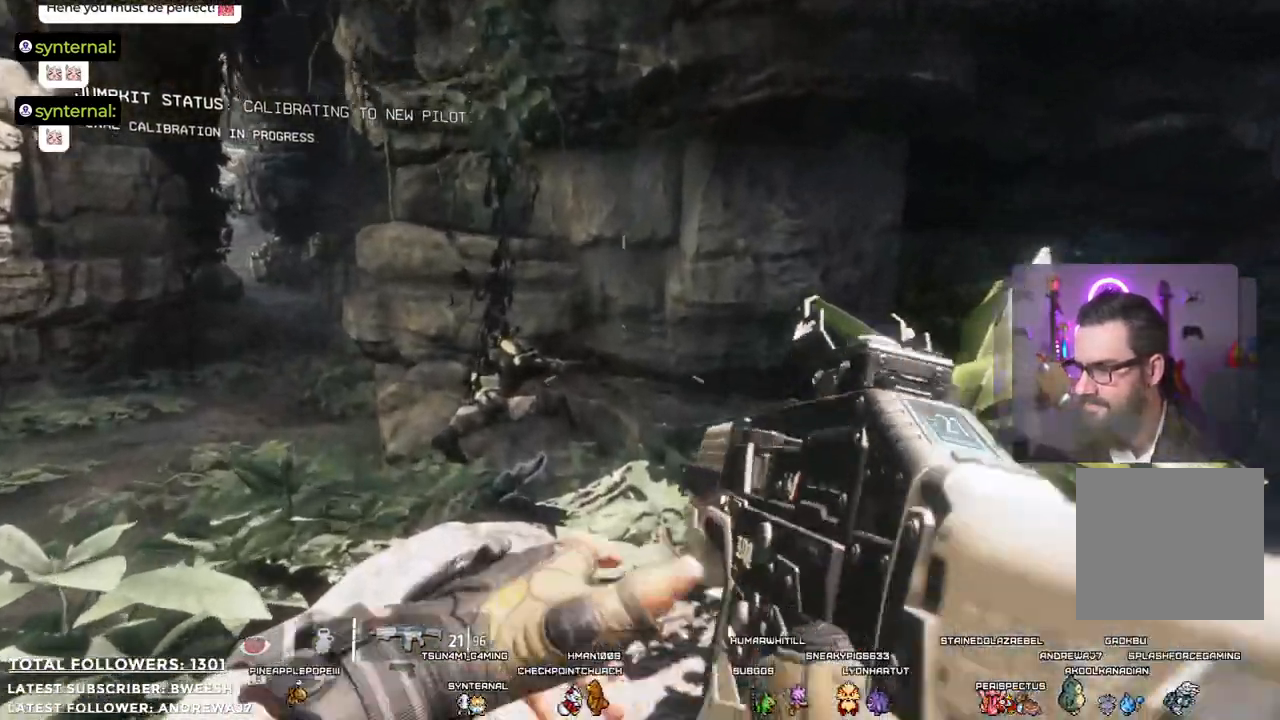
{"buttons": [], "left_stick": "up", "right_stick": "center", "events": []}
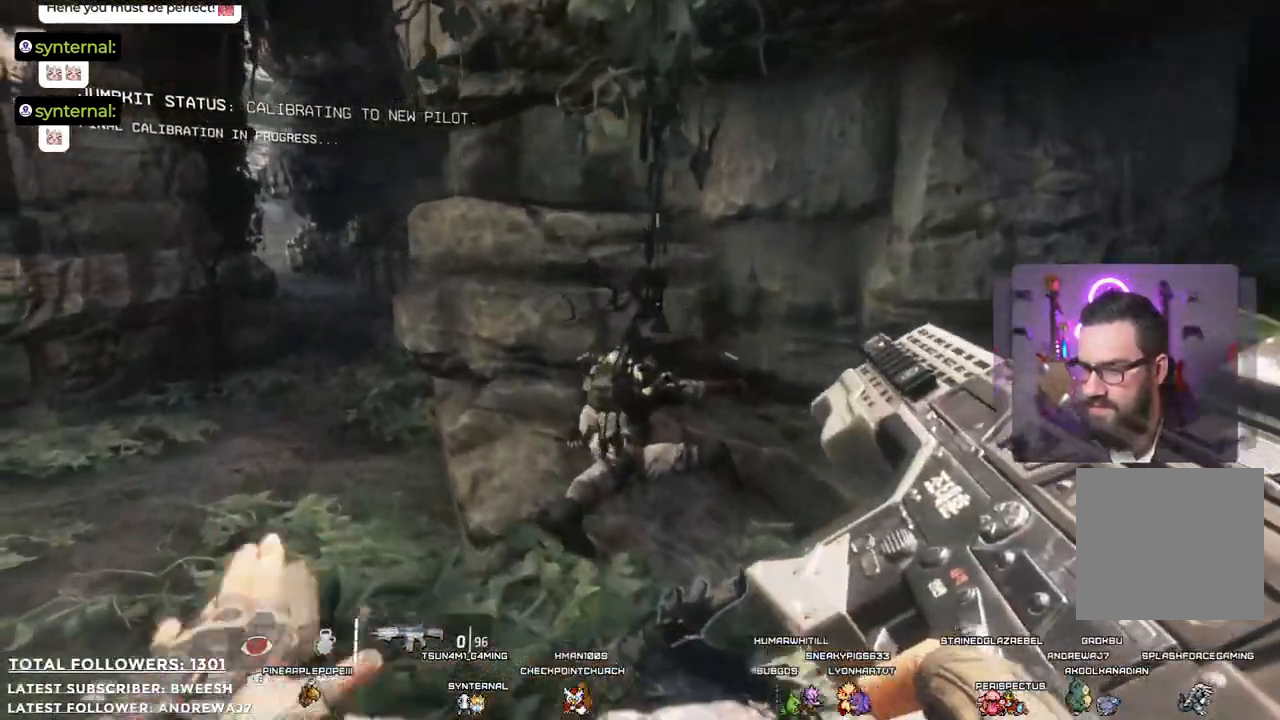
{"buttons": [], "left_stick": "up", "right_stick": "center", "events": [[84, "right_stick", "left"], [234, "right_stick", "center"]]}
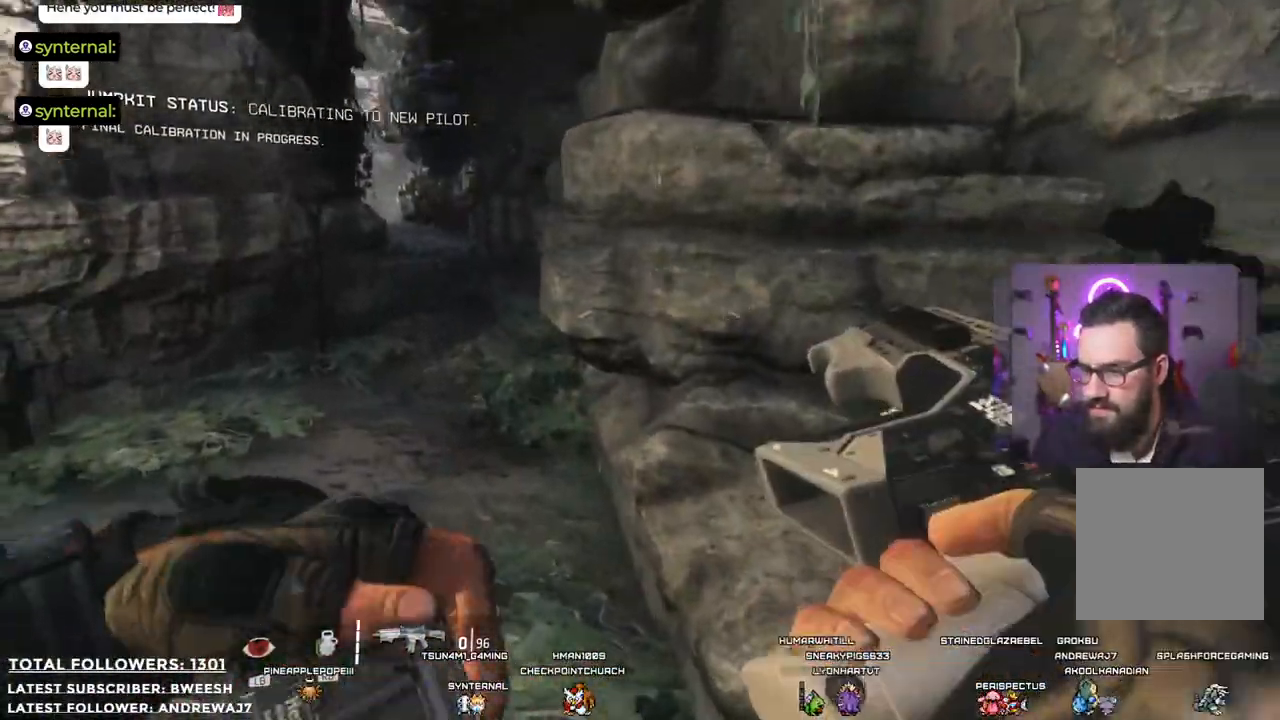
{"buttons": [], "left_stick": "up", "right_stick": "center", "events": [[184, "right_stick", "left"], [301, "right_stick", "up-left"], [401, "right_stick", "center"]]}
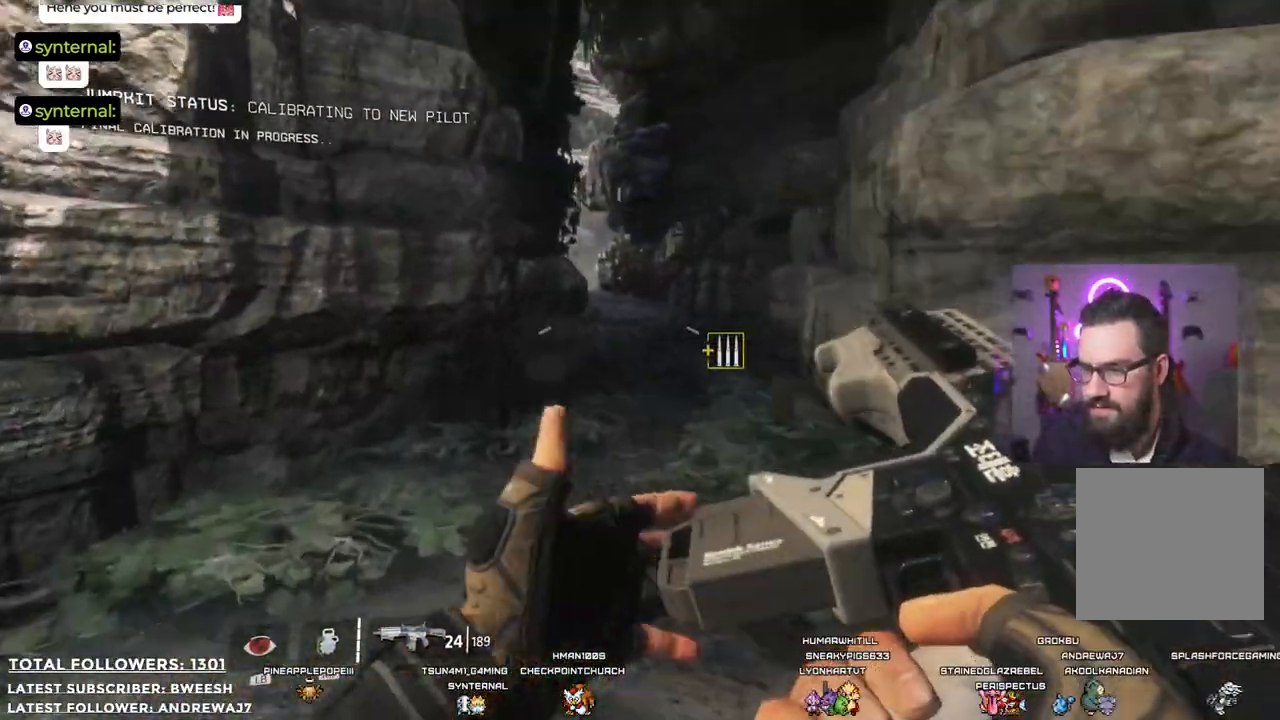
{"buttons": [], "left_stick": "up", "right_stick": "center", "events": []}
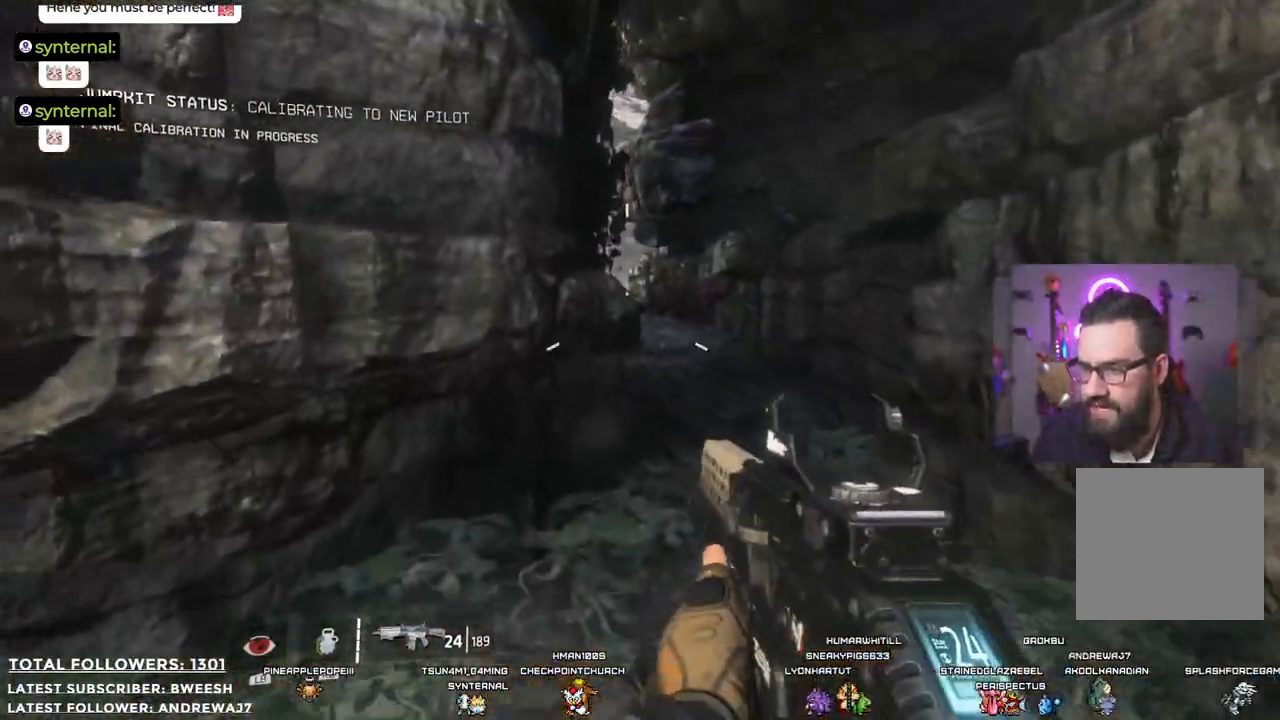
{"buttons": [], "left_stick": "up", "right_stick": "center", "events": []}
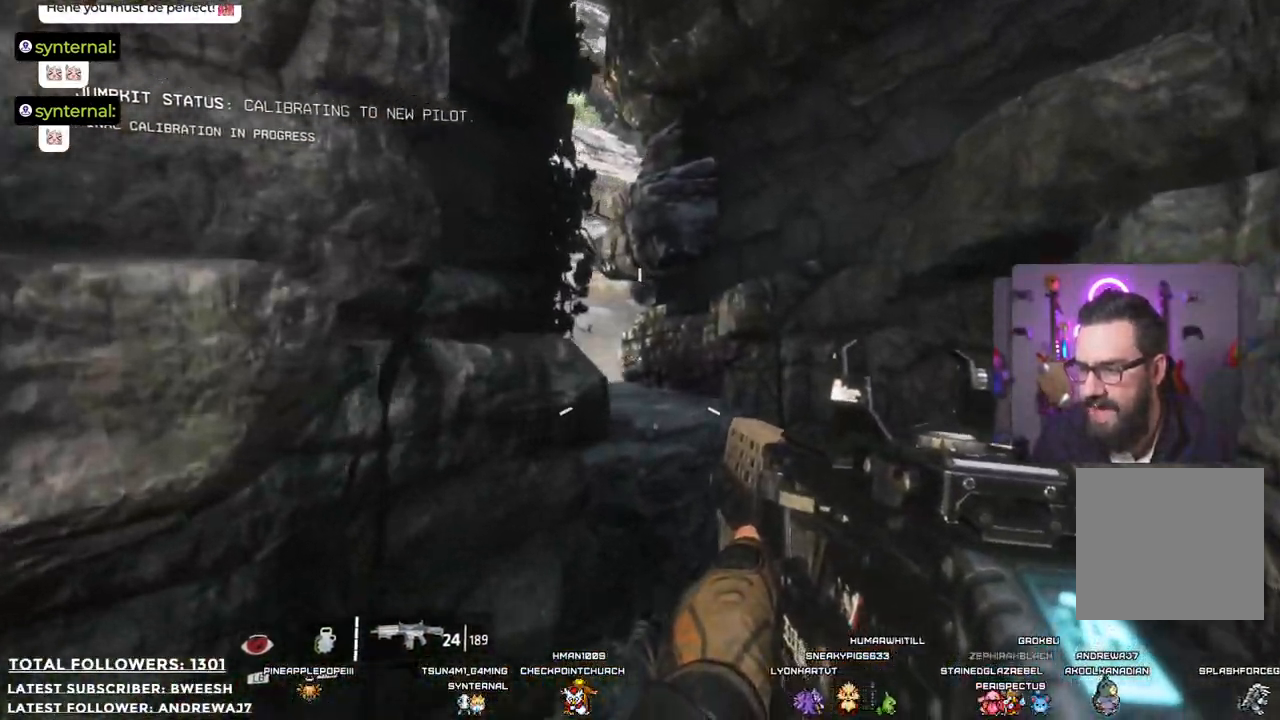
{"buttons": [], "left_stick": "up-right", "right_stick": "center", "events": [[200, "right_stick", "left"], [434, "left_stick", "up-right"], [434, "right_stick", "center"]]}
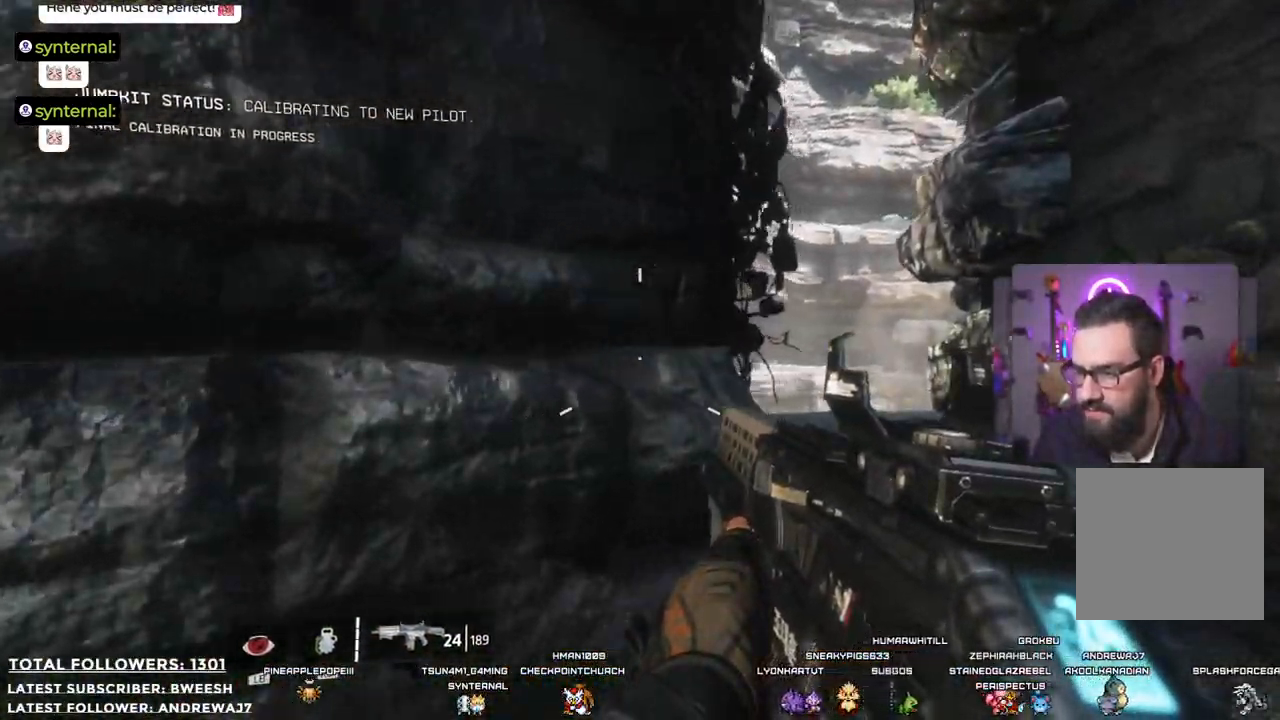
{"buttons": [], "left_stick": "up-right", "right_stick": "center", "events": []}
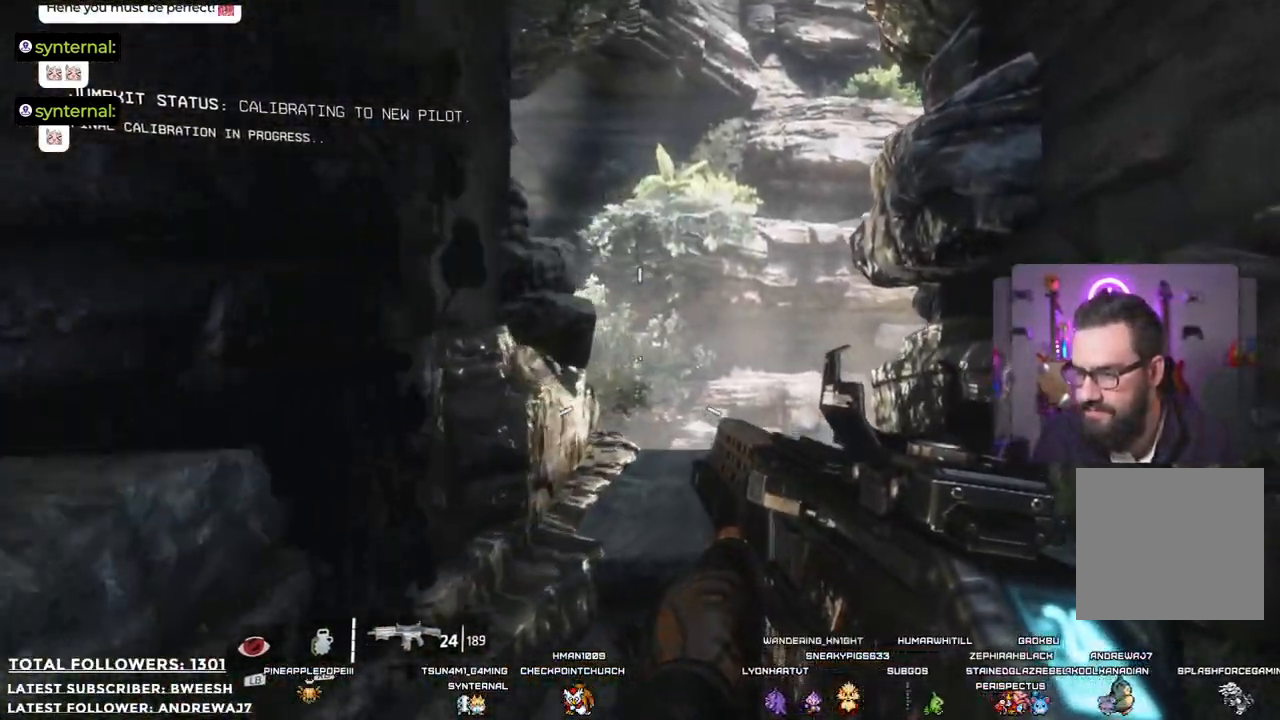
{"buttons": [], "left_stick": "up", "right_stick": "down", "events": [[33, "left_stick", "up"], [300, "right_stick", "down"]]}
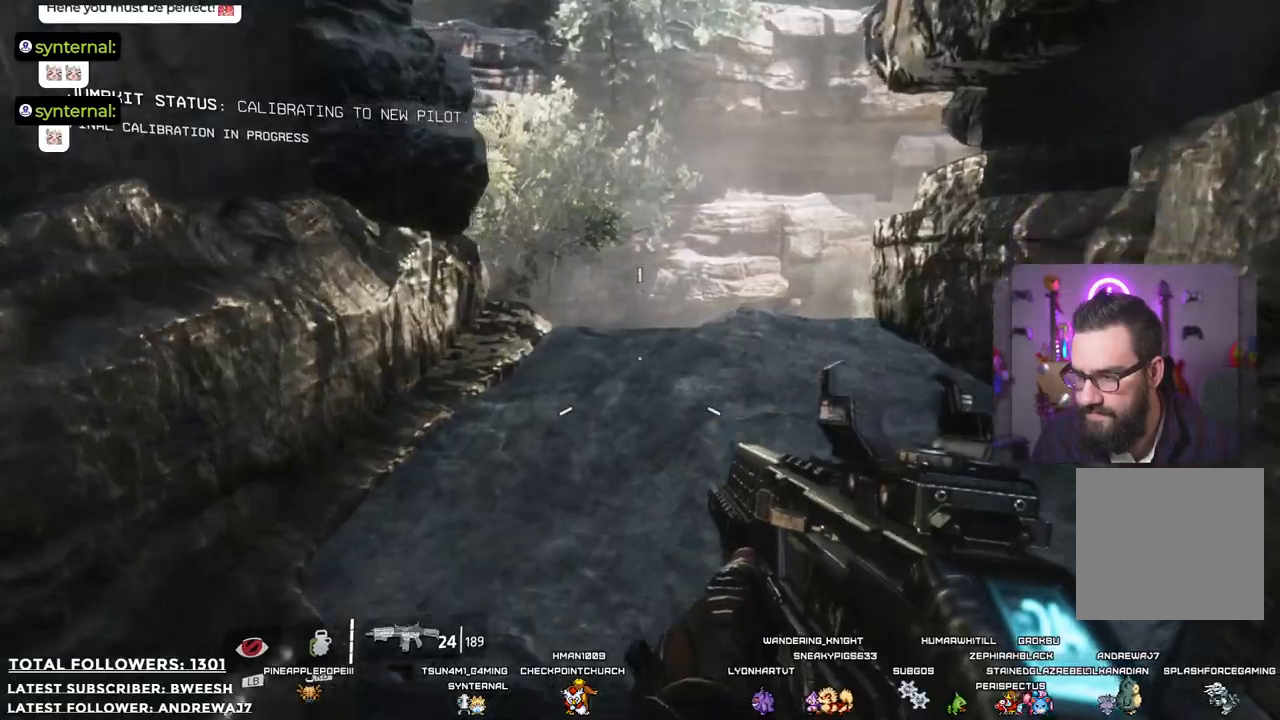
{"buttons": [], "left_stick": "up", "right_stick": "center", "events": [[116, "right_stick", "center"]]}
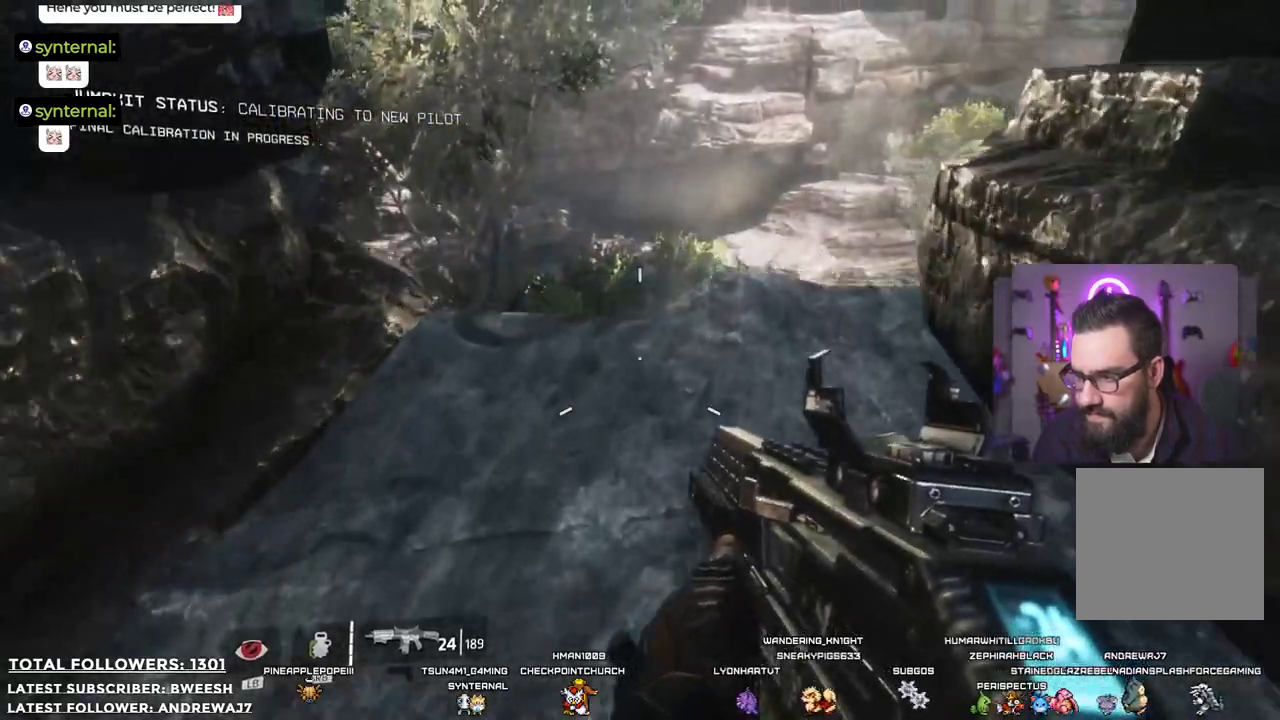
{"buttons": [], "left_stick": "center", "right_stick": "down", "events": [[151, "right_stick", "down"], [501, "left_stick", "center"]]}
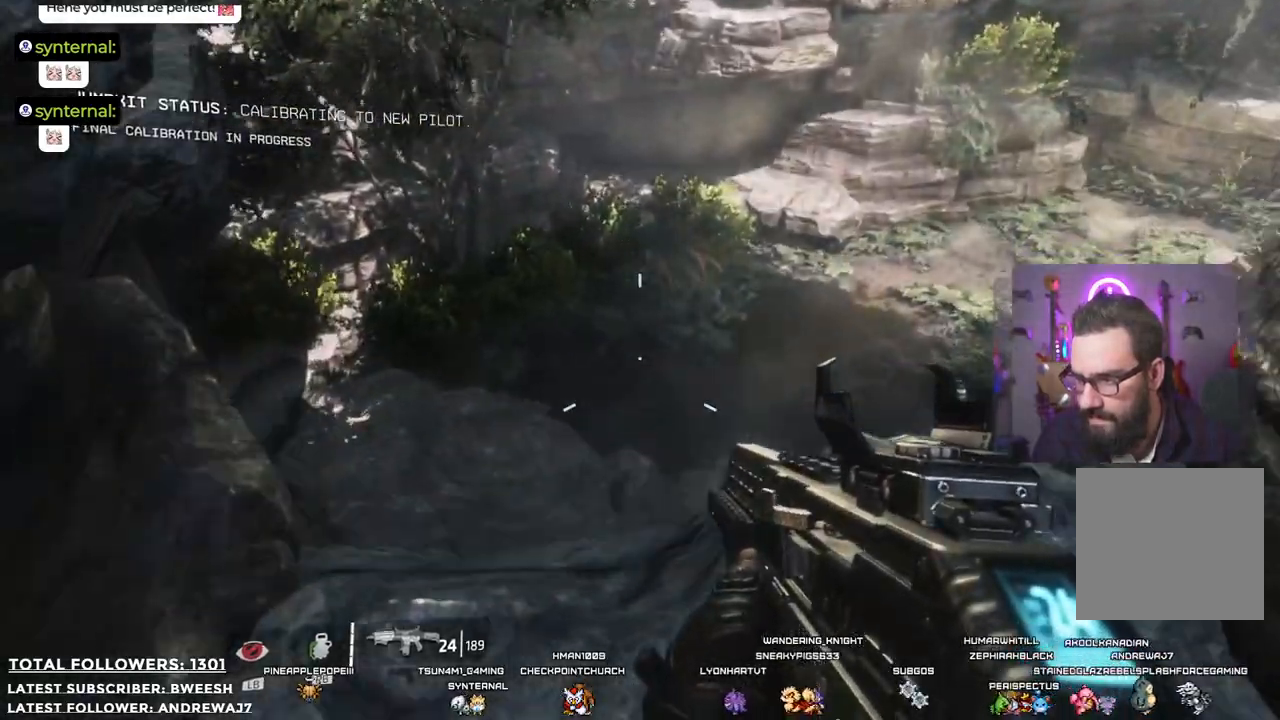
{"buttons": [], "left_stick": "center", "right_stick": "center", "events": [[334, "right_stick", "center"]]}
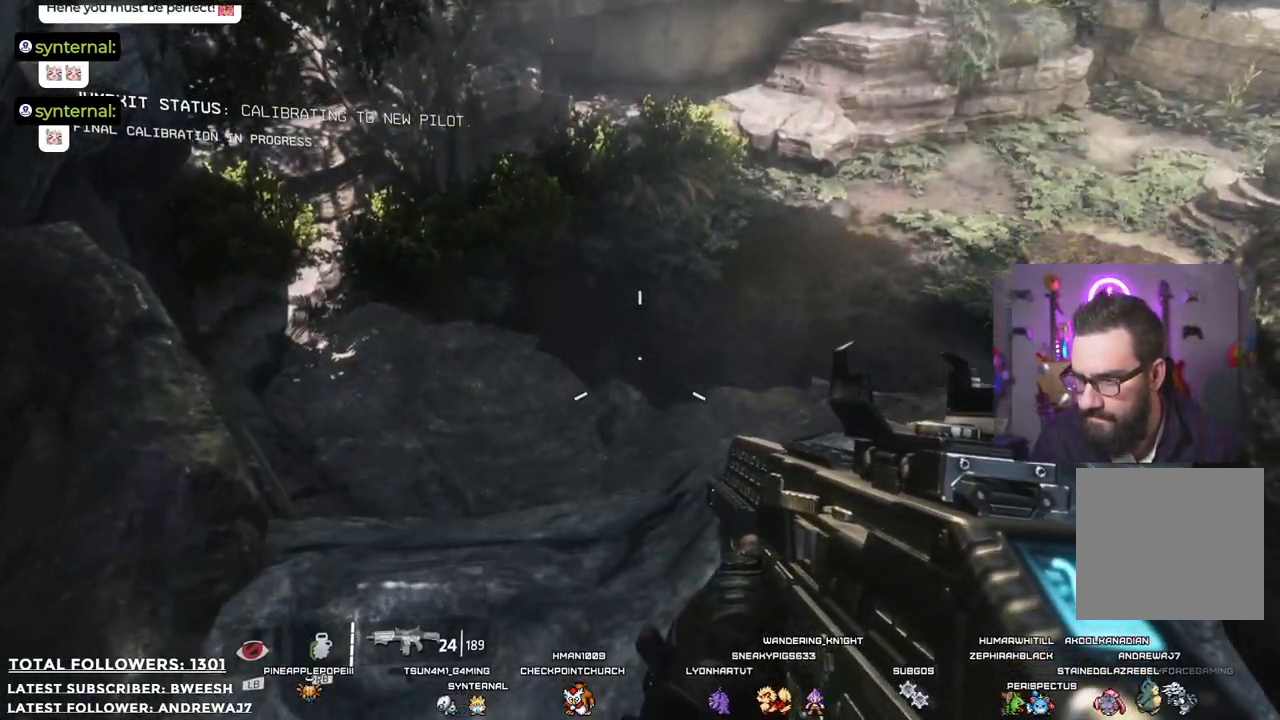
{"buttons": [], "left_stick": "center", "right_stick": "center", "events": [[33, "left_stick", "left"], [33, "right_stick", "up"], [183, "right_stick", "up-right"], [233, "left_stick", "center"], [400, "right_stick", "center"]]}
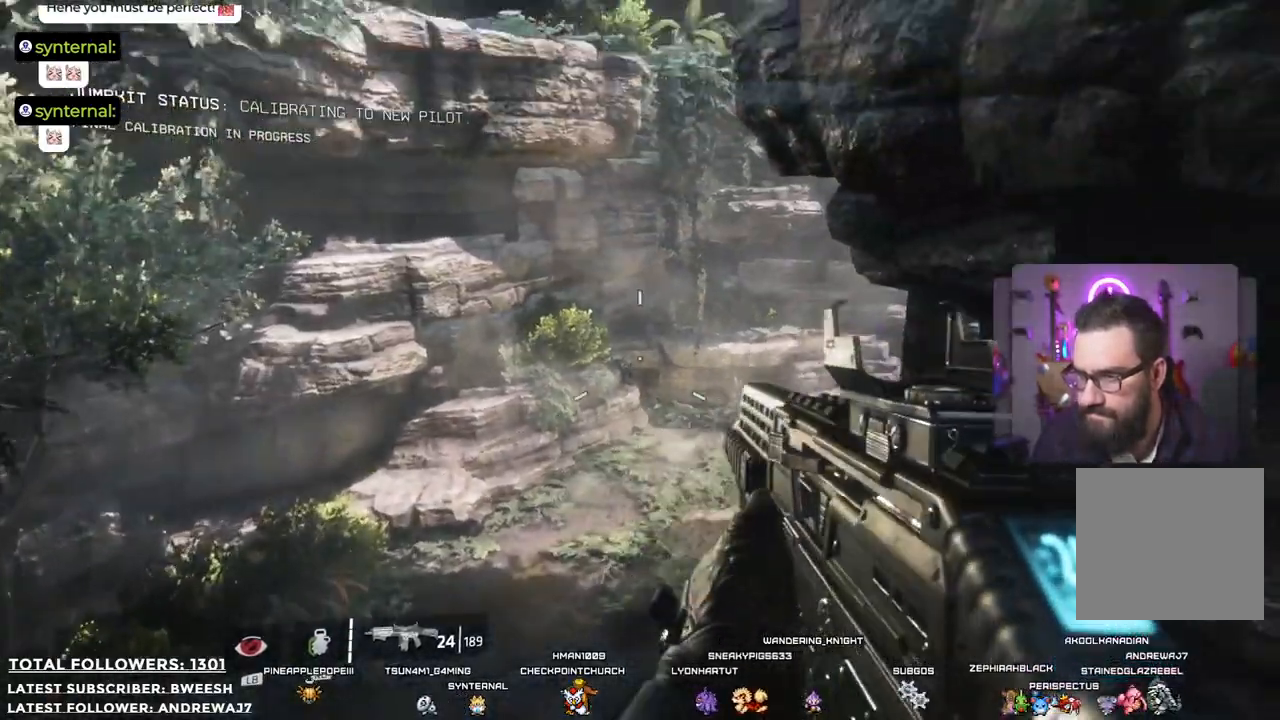
{"buttons": [], "left_stick": "up-left", "right_stick": "center", "events": [[434, "left_stick", "up-left"]]}
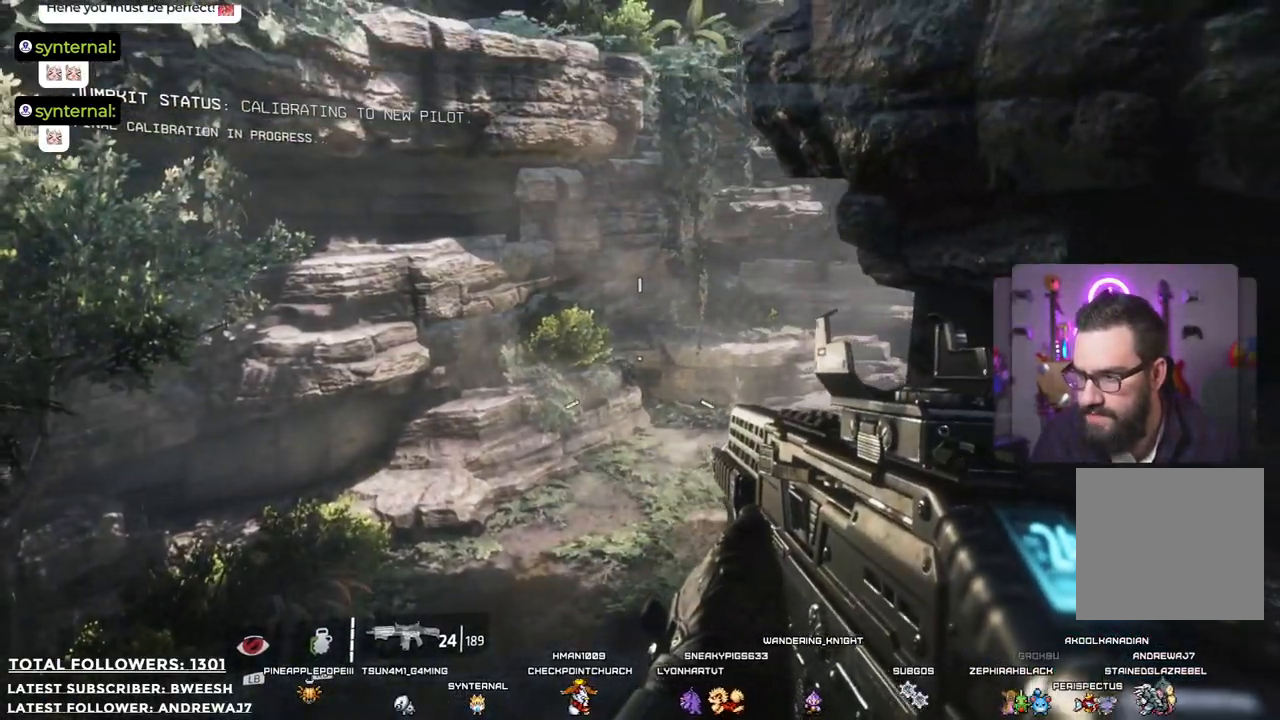
{"buttons": [], "left_stick": "up-left", "right_stick": "center", "events": [[16, "right_stick", "down-left"], [233, "right_stick", "center"]]}
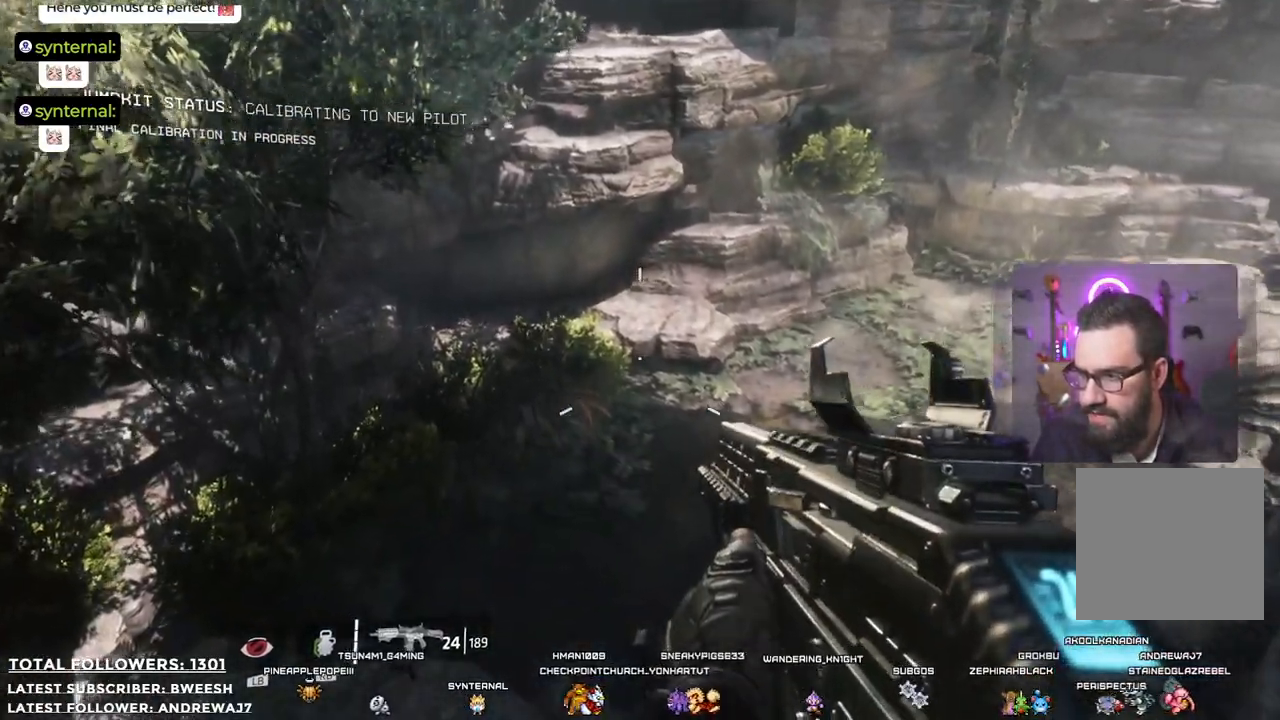
{"buttons": [], "left_stick": "left", "right_stick": "up-right", "events": [[167, "right_stick", "up"], [284, "right_stick", "up-right"], [385, "left_stick", "left"]]}
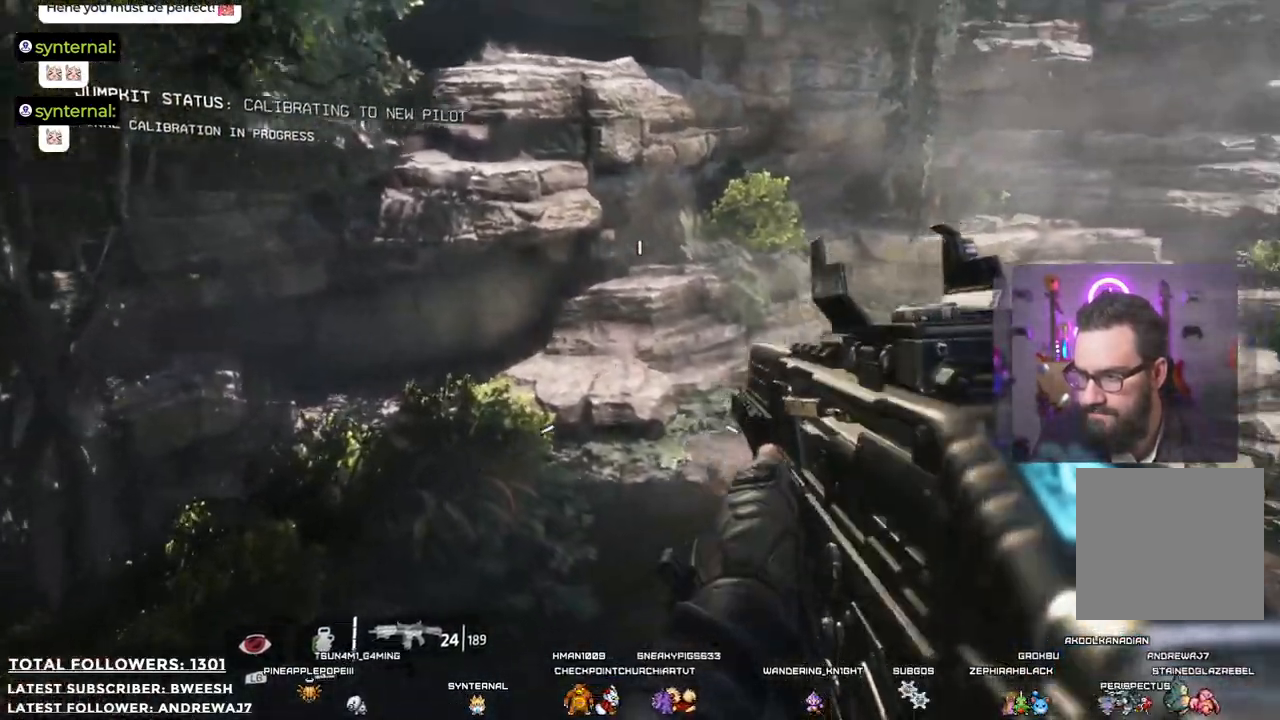
{"buttons": [], "left_stick": "left", "right_stick": "right", "events": [[101, "right_stick", "right"]]}
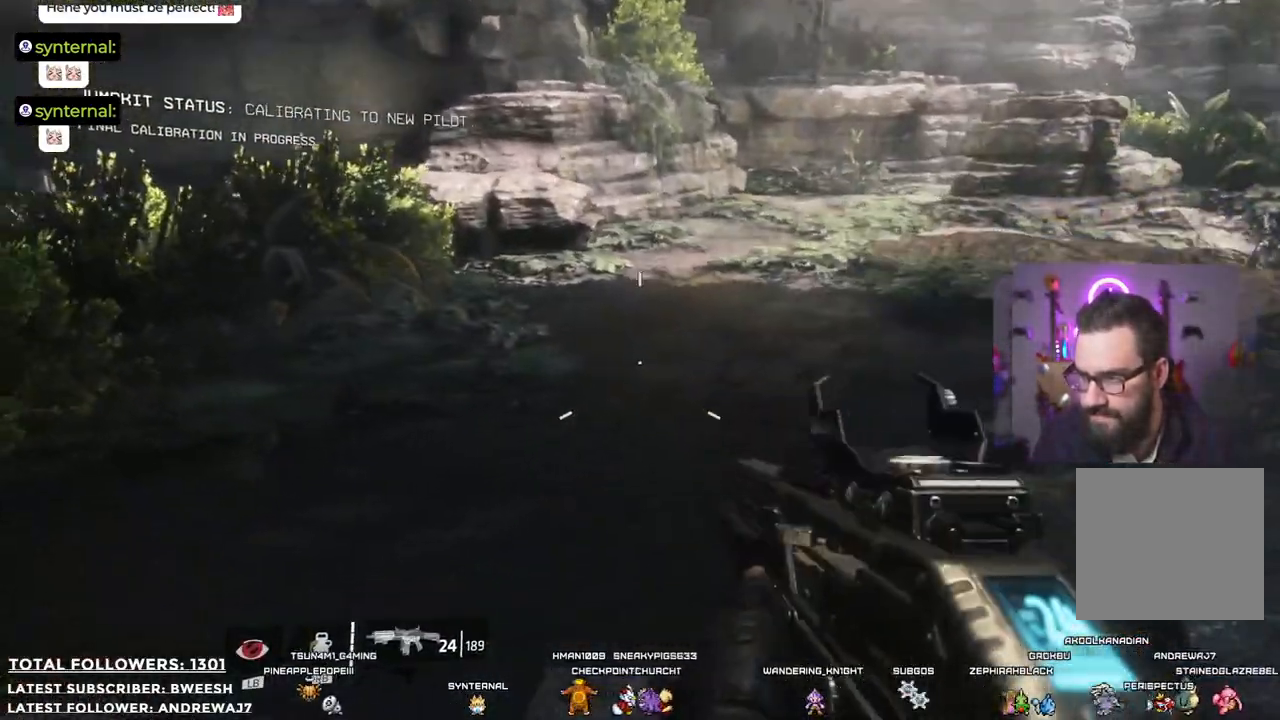
{"buttons": [], "left_stick": "center", "right_stick": "center", "events": [[217, "right_stick", "up-right"], [384, "left_stick", "up-left"], [501, "left_stick", "center"], [501, "right_stick", "center"]]}